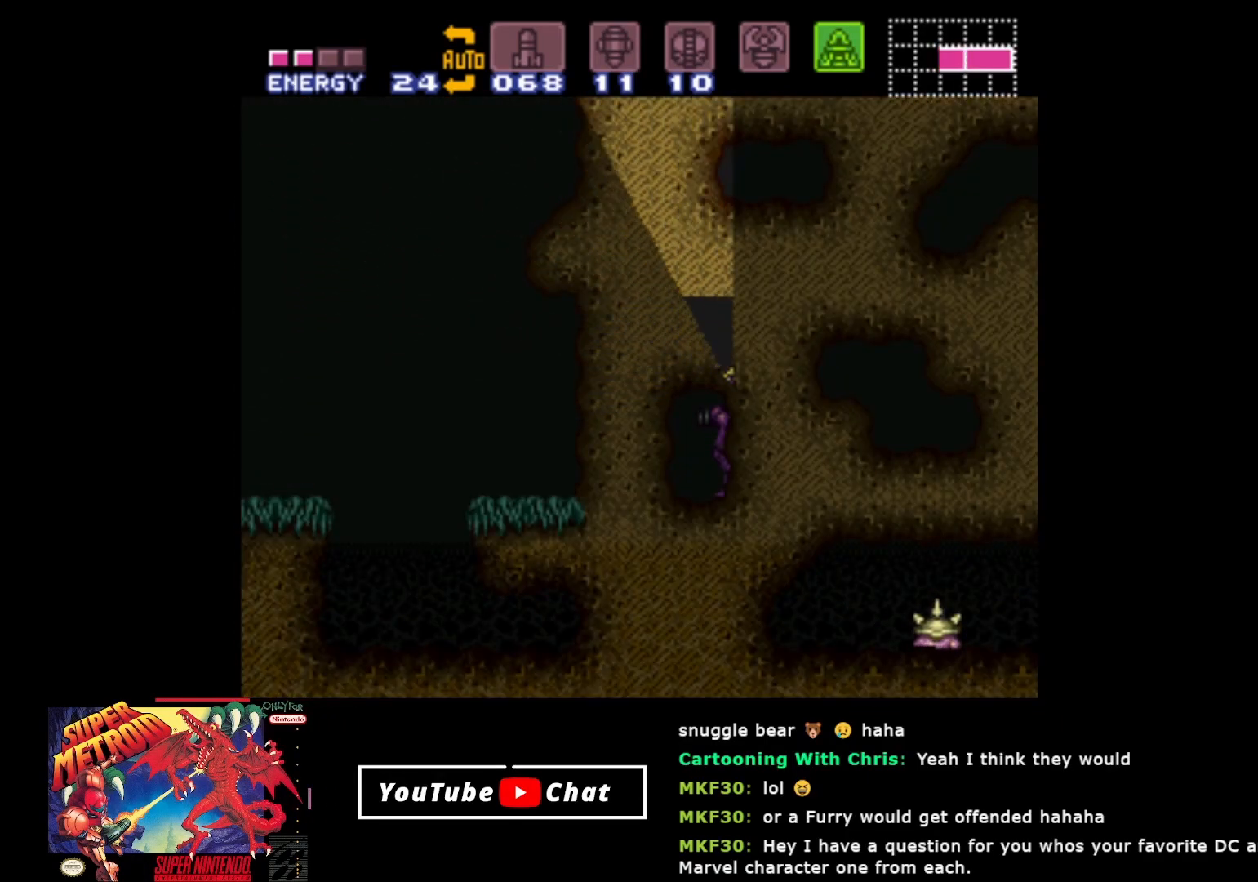
Gameplay with a controller (Xbox layout); each line is a JSON object with the inputs held at the frame after it. "events" lists button and stick changes between this image and that frame as [ms after this image, input, new state], when the widget could be followed in between. Not read: left_stick right_stick.
{"buttons": ["DPAD_LEFT"], "events": [[250, "DPAD_UP", "up"], [300, "B", "up"], [333, "DPAD_LEFT", "down"]]}
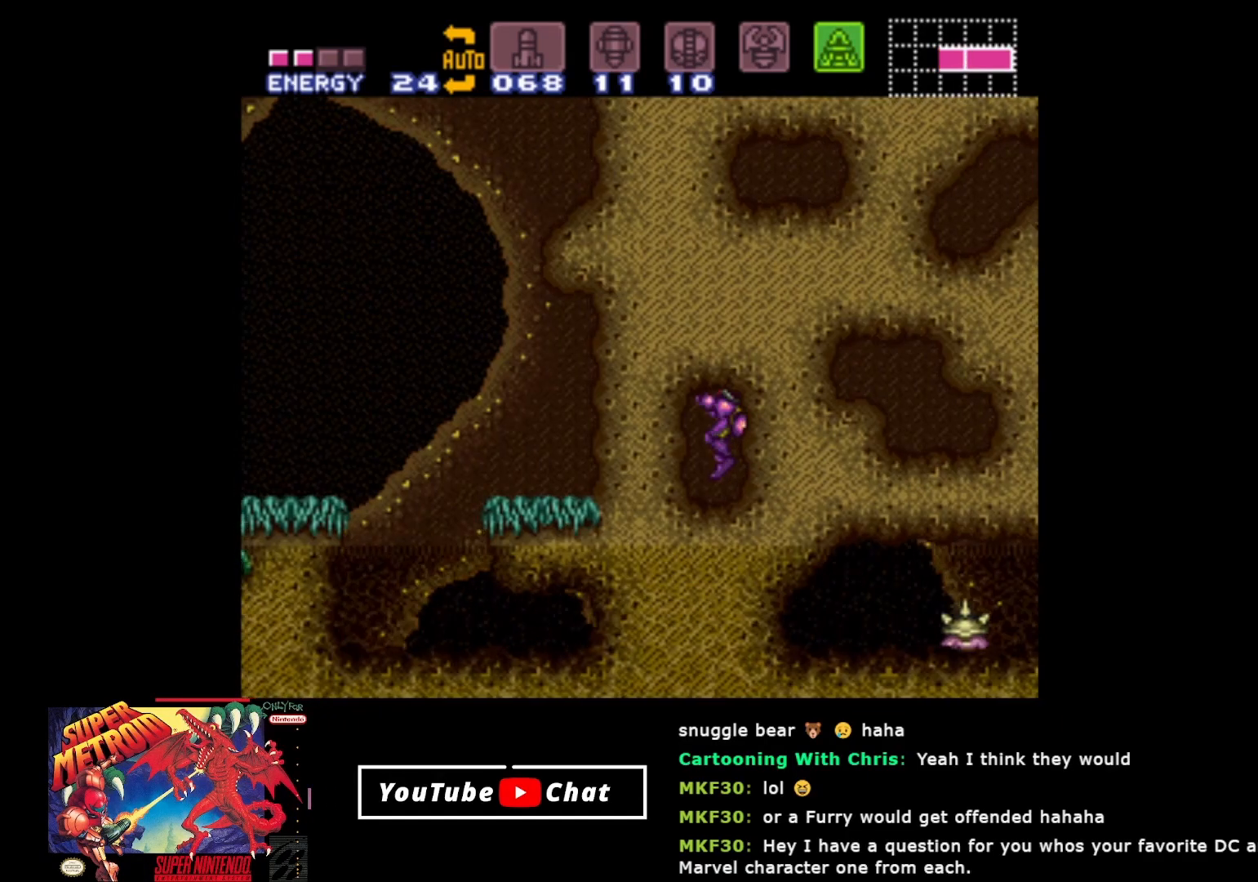
{"buttons": ["A"], "events": [[350, "A", "down"], [433, "DPAD_LEFT", "up"]]}
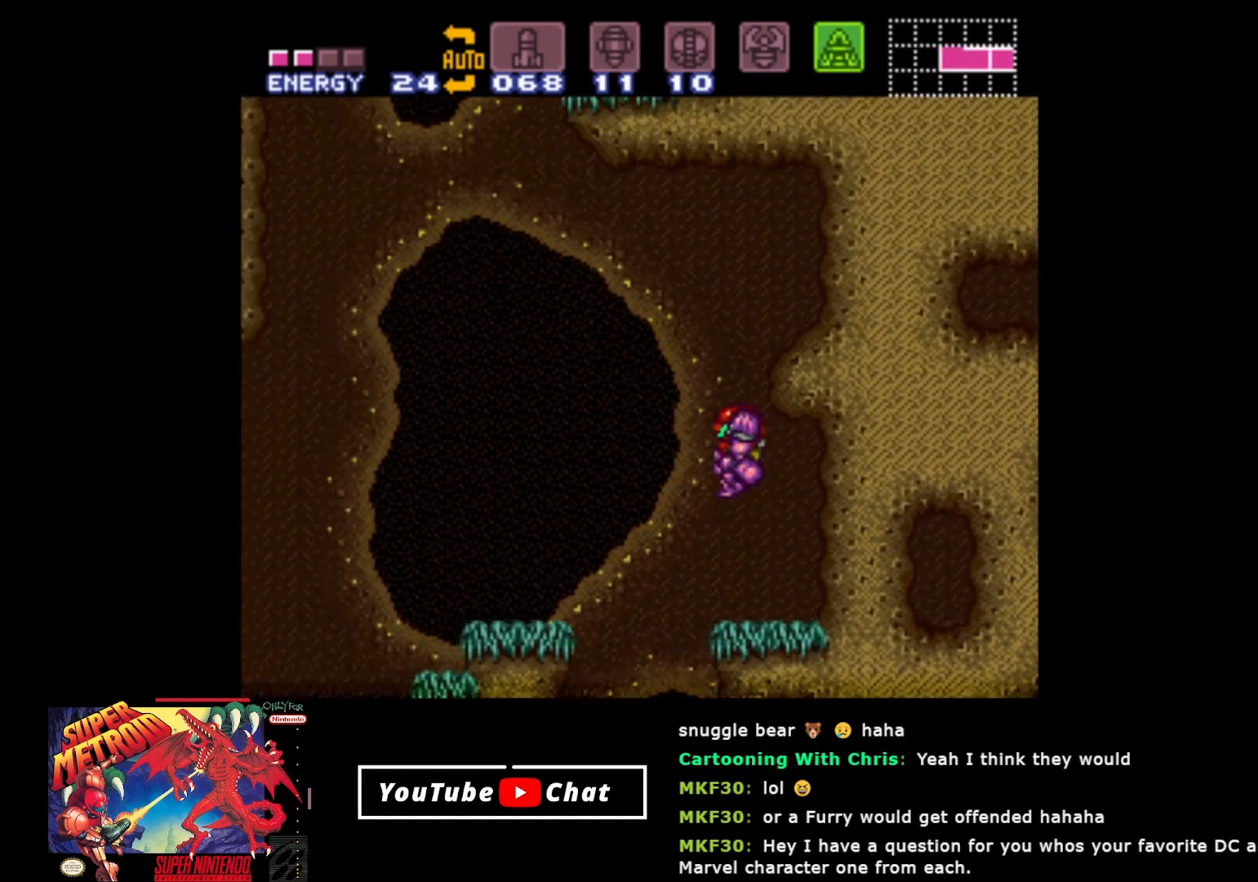
{"buttons": ["Y", "DPAD_RIGHT"], "events": [[33, "DPAD_RIGHT", "down"], [417, "A", "up"], [500, "Y", "down"]]}
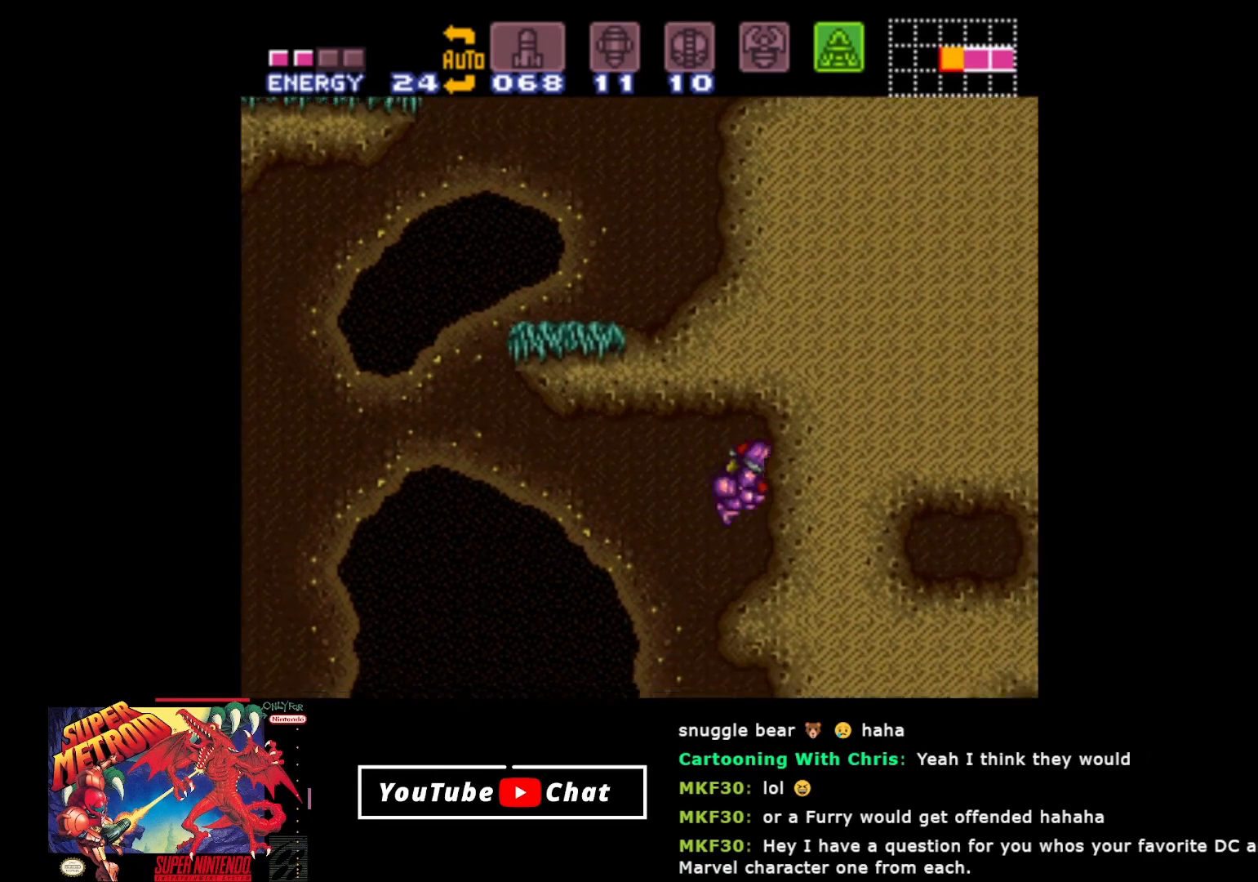
{"buttons": ["DPAD_LEFT"], "events": [[133, "Y", "up"], [167, "DPAD_RIGHT", "up"], [217, "DPAD_LEFT", "down"]]}
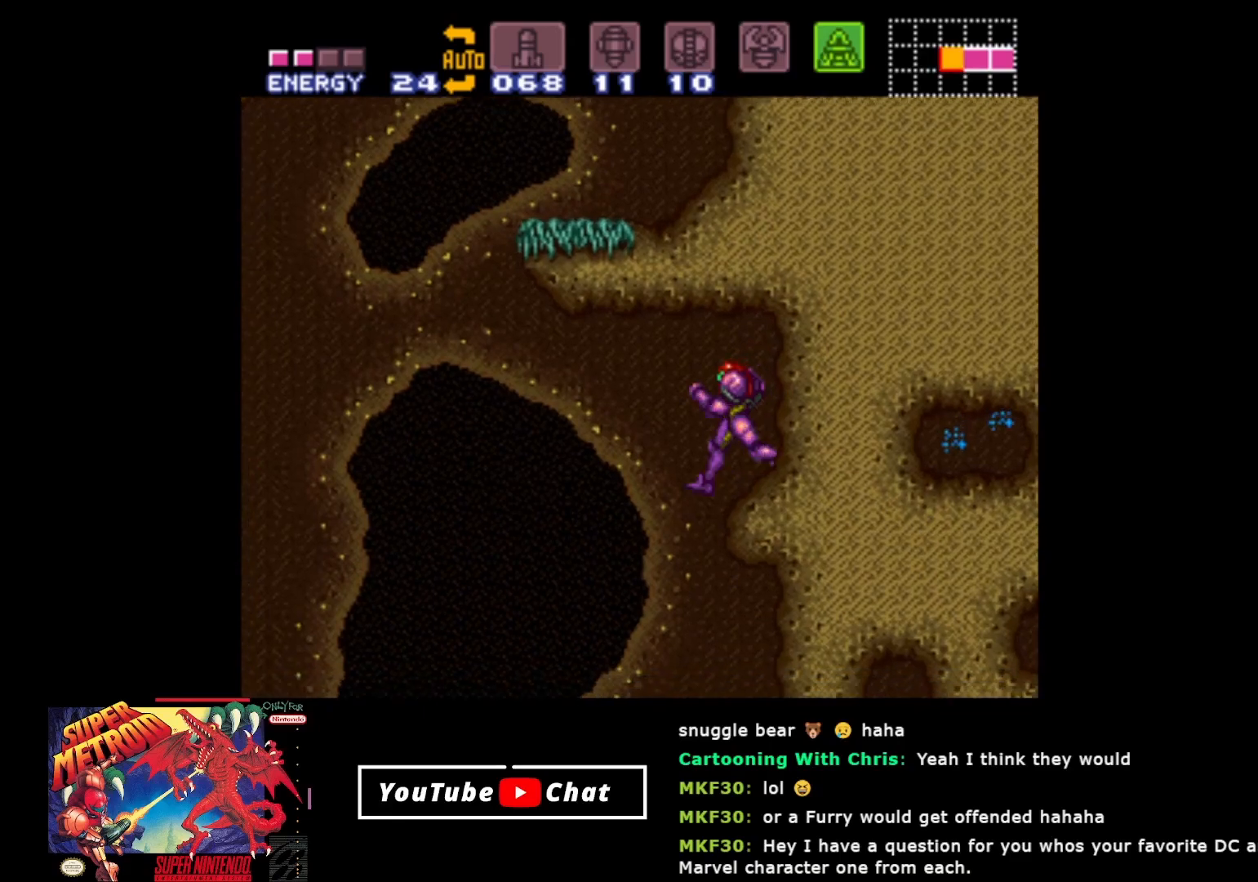
{"buttons": ["DPAD_LEFT"], "events": []}
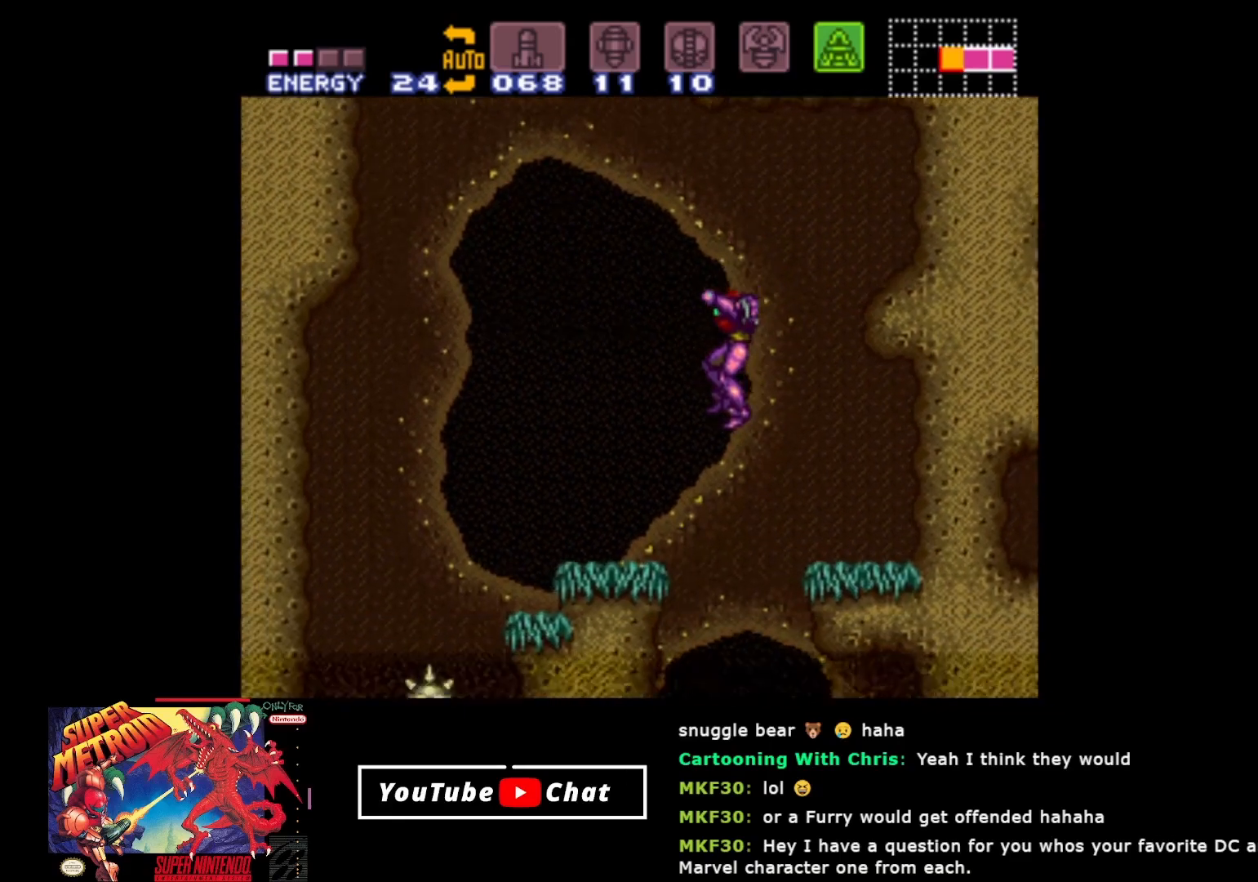
{"buttons": ["A", "DPAD_LEFT"], "events": [[283, "X", "down"], [350, "X", "up"], [467, "A", "down"]]}
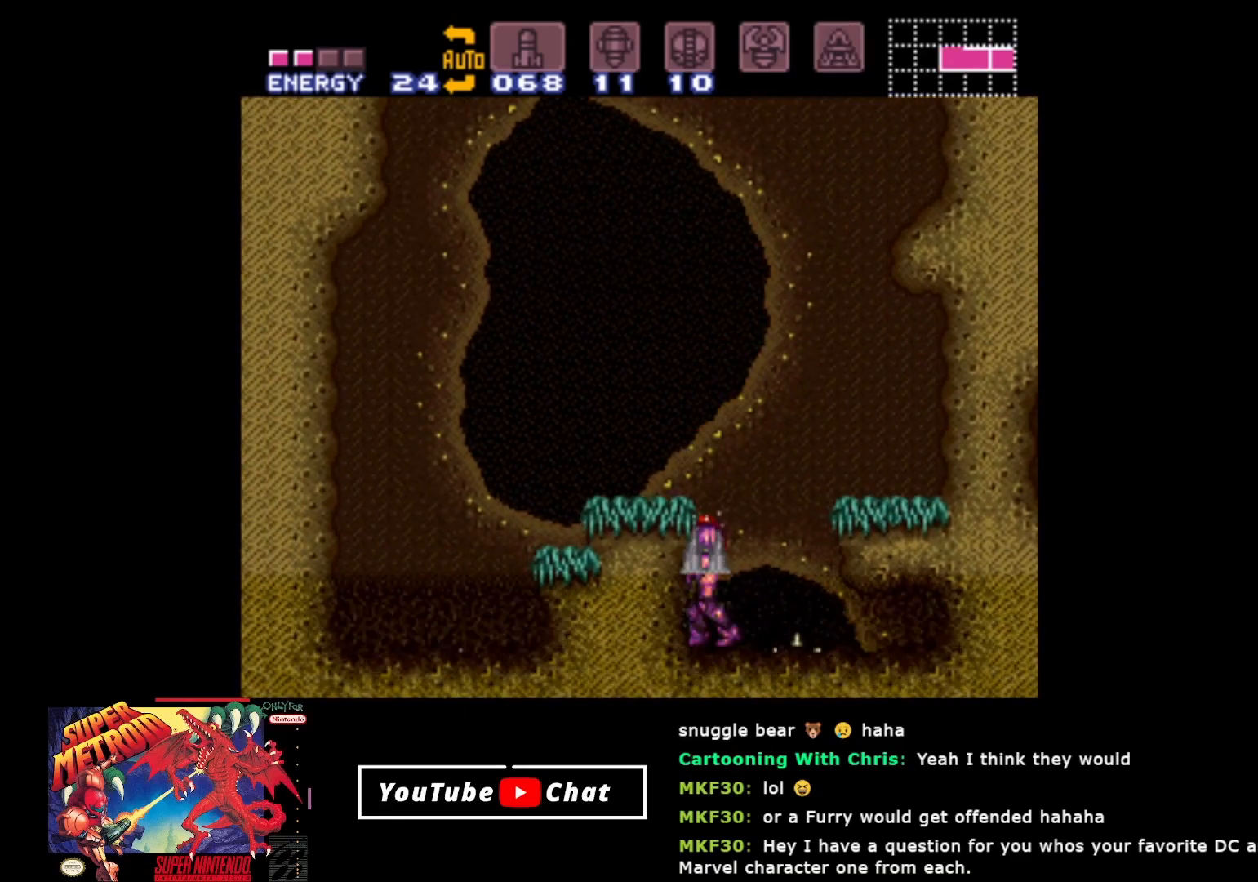
{"buttons": [], "events": [[250, "A", "up"], [250, "DPAD_LEFT", "up"], [367, "DPAD_RIGHT", "down"], [450, "DPAD_RIGHT", "up"]]}
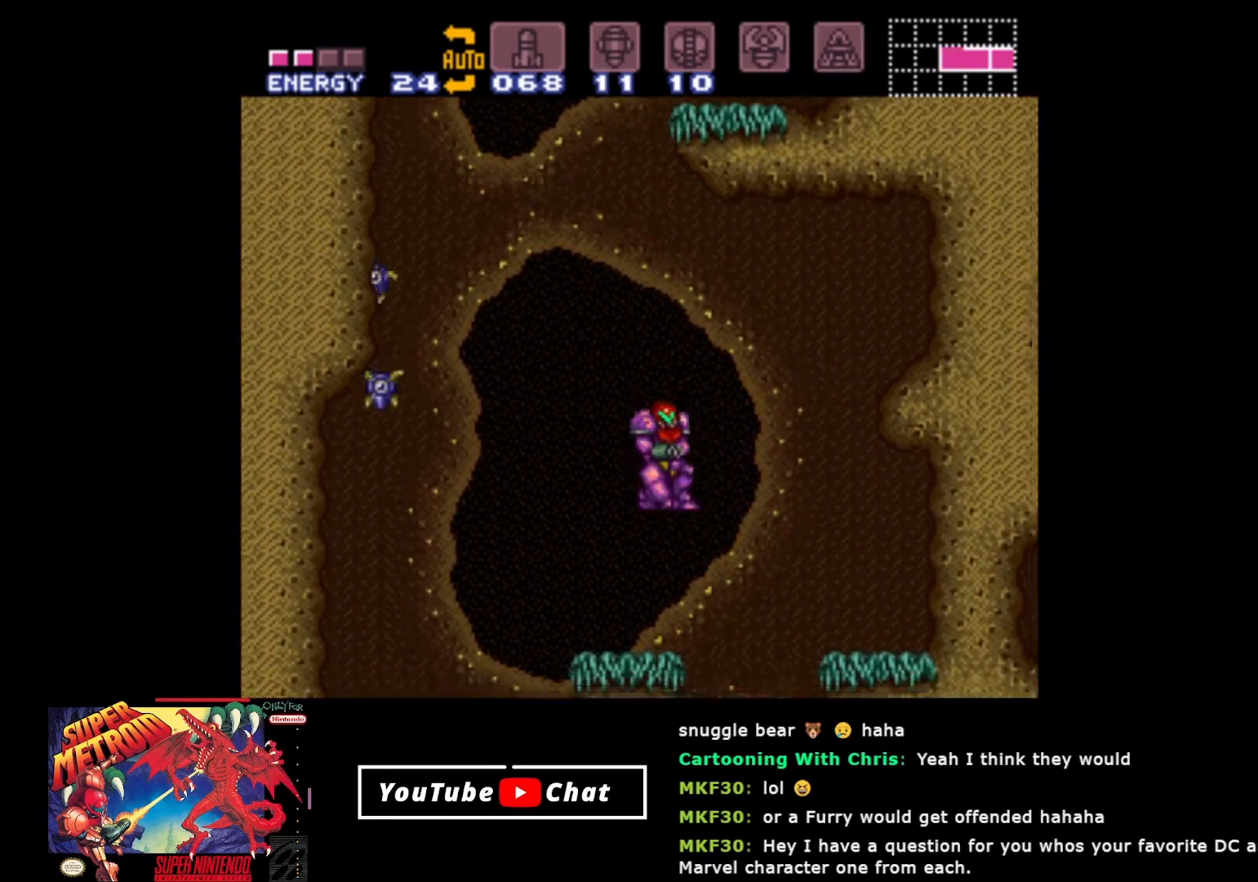
{"buttons": ["B", "DPAD_LEFT"], "events": [[183, "DPAD_LEFT", "down"], [350, "B", "down"]]}
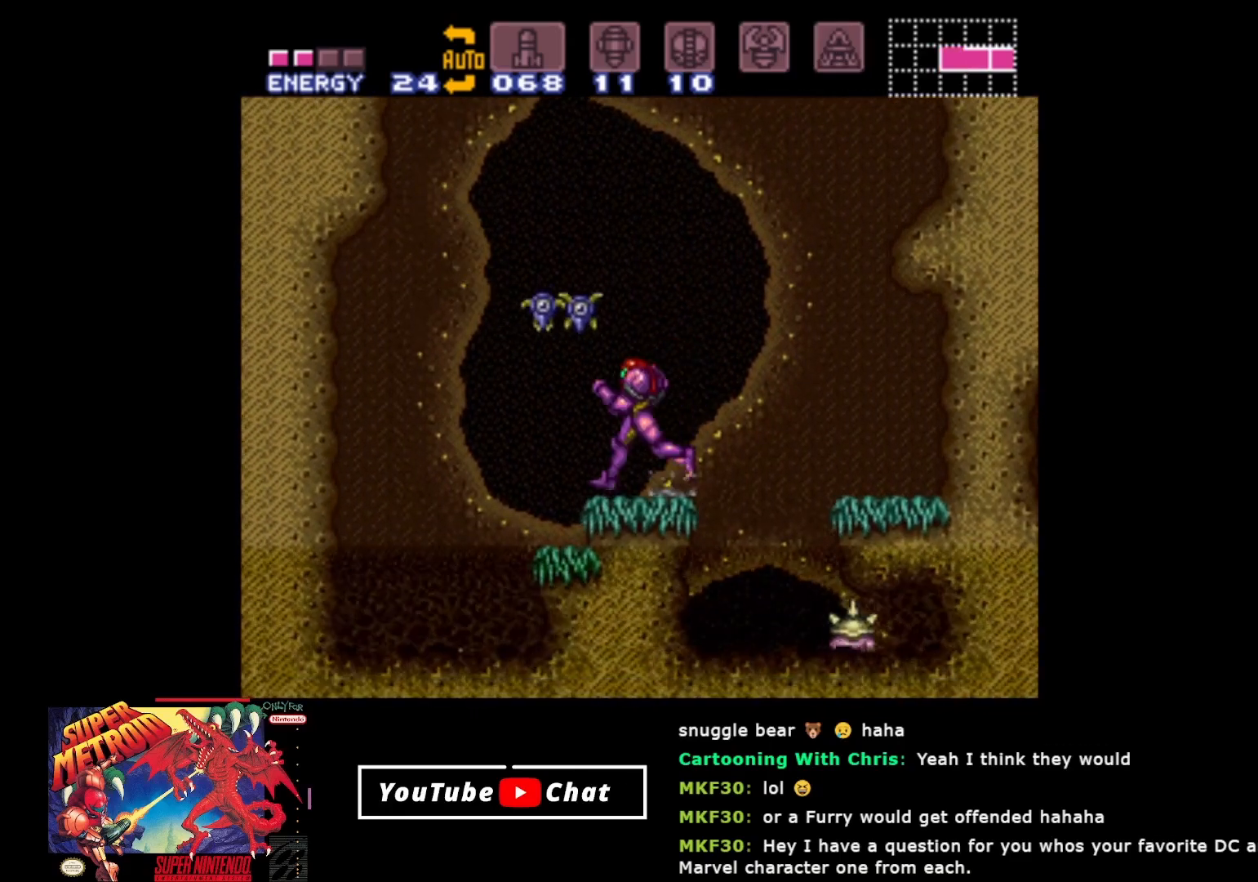
{"buttons": ["B", "DPAD_LEFT"], "events": []}
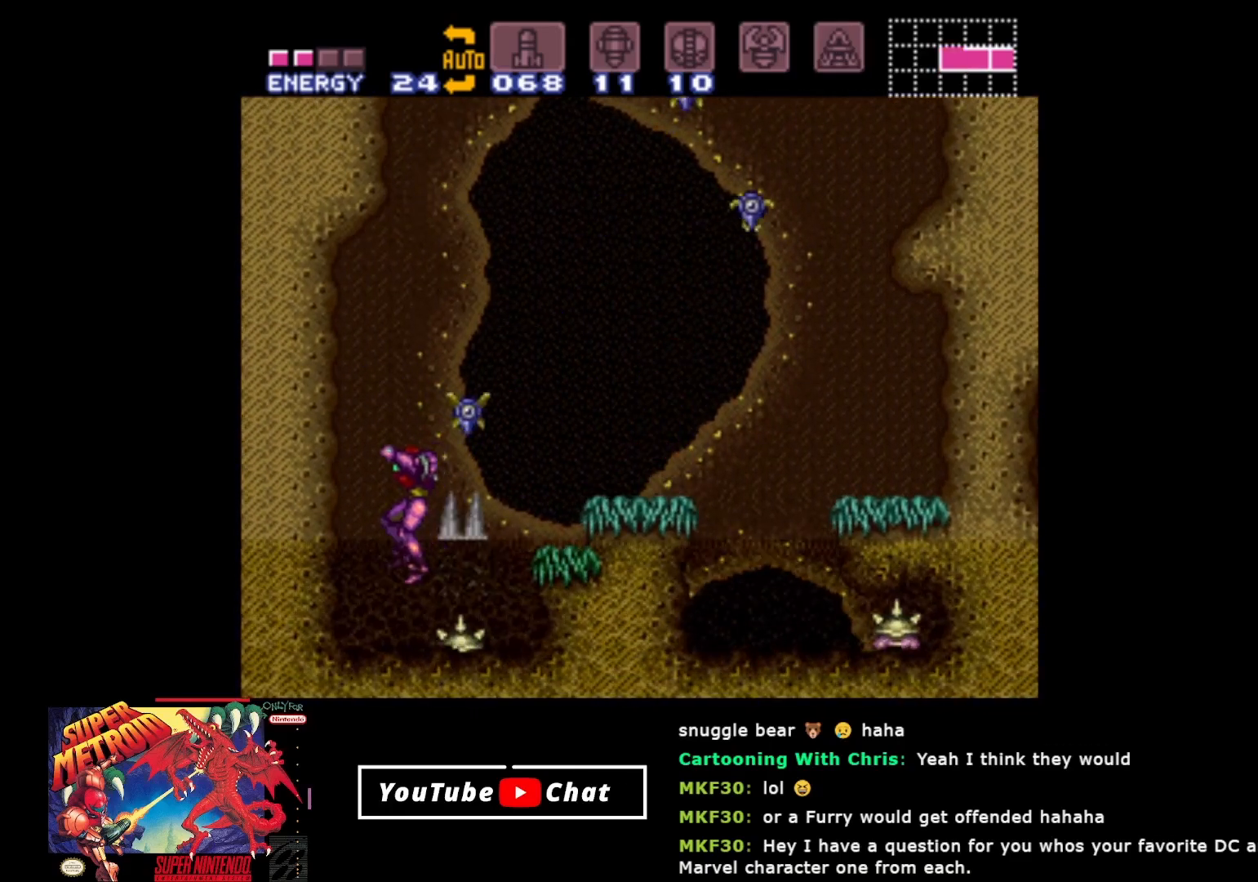
{"buttons": ["A", "B", "DPAD_LEFT"], "events": [[133, "DPAD_LEFT", "up"], [167, "A", "down"], [167, "DPAD_RIGHT", "down"], [383, "DPAD_RIGHT", "up"], [417, "DPAD_LEFT", "down"]]}
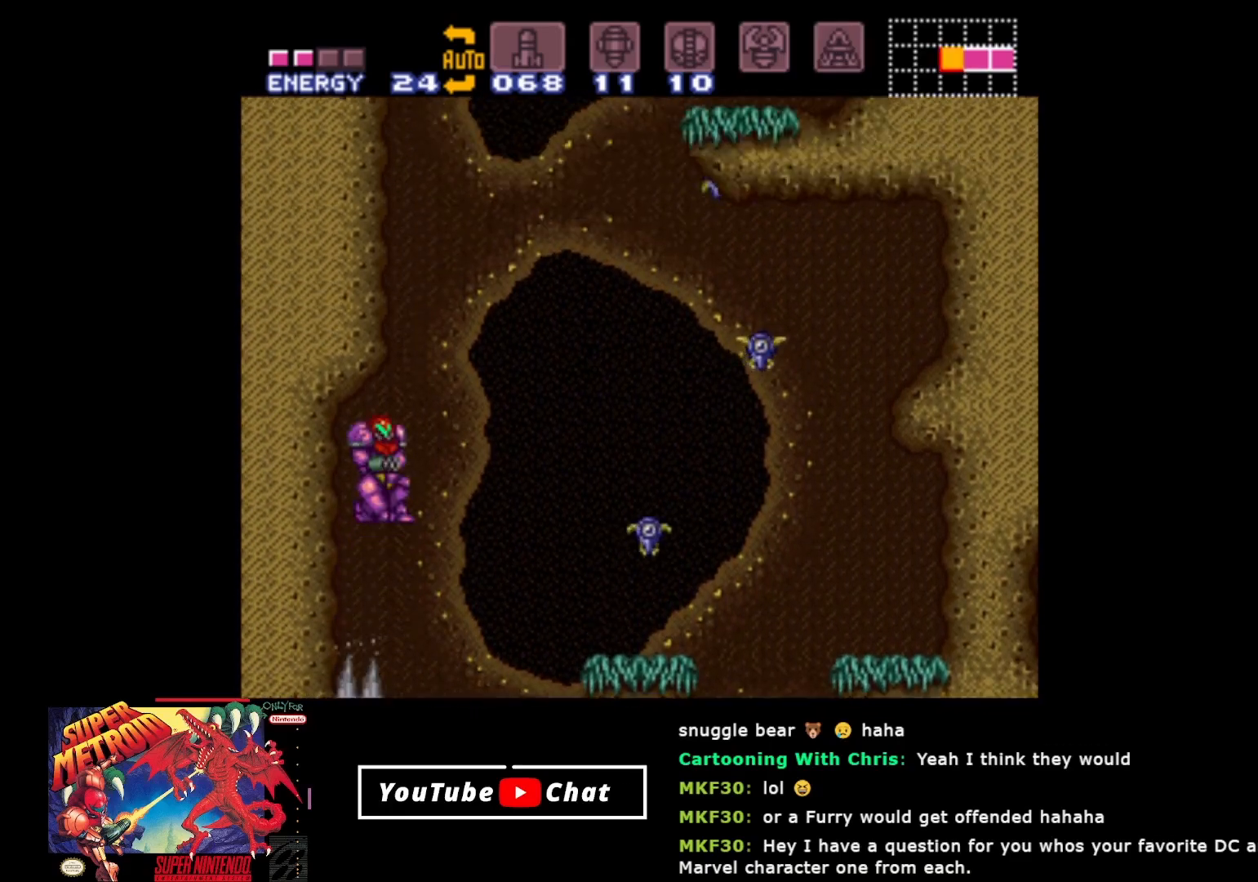
{"buttons": ["B", "DPAD_LEFT"], "events": [[183, "A", "up"]]}
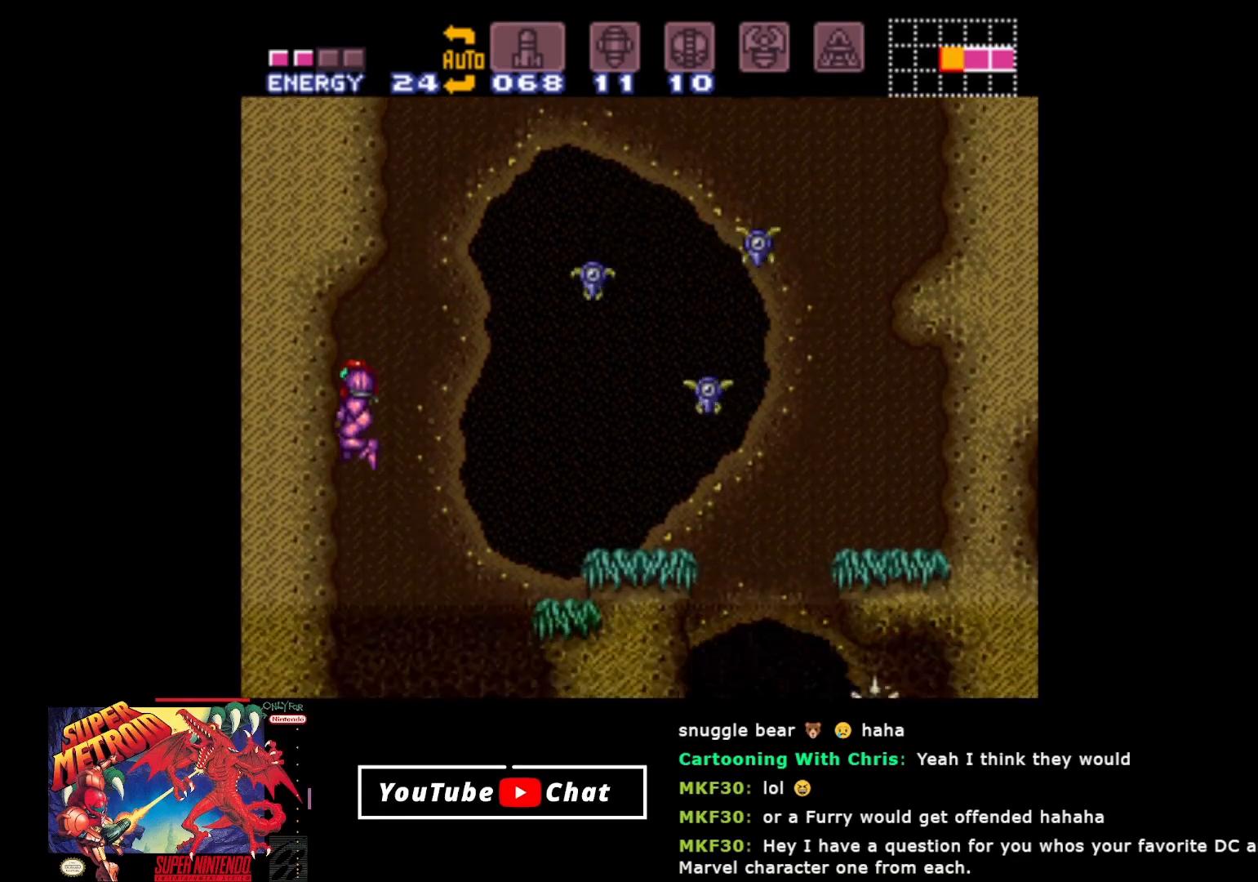
{"buttons": ["Y", "L2"], "events": [[133, "B", "up"], [167, "DPAD_LEFT", "up"], [167, "DPAD_UP", "down"], [200, "DPAD_RIGHT", "down"], [200, "Y", "down"], [283, "Y", "up"], [300, "DPAD_RIGHT", "up"], [350, "Y", "down"], [367, "DPAD_UP", "up"], [433, "Y", "up"], [483, "Y", "down"], [500, "L2", "down"]]}
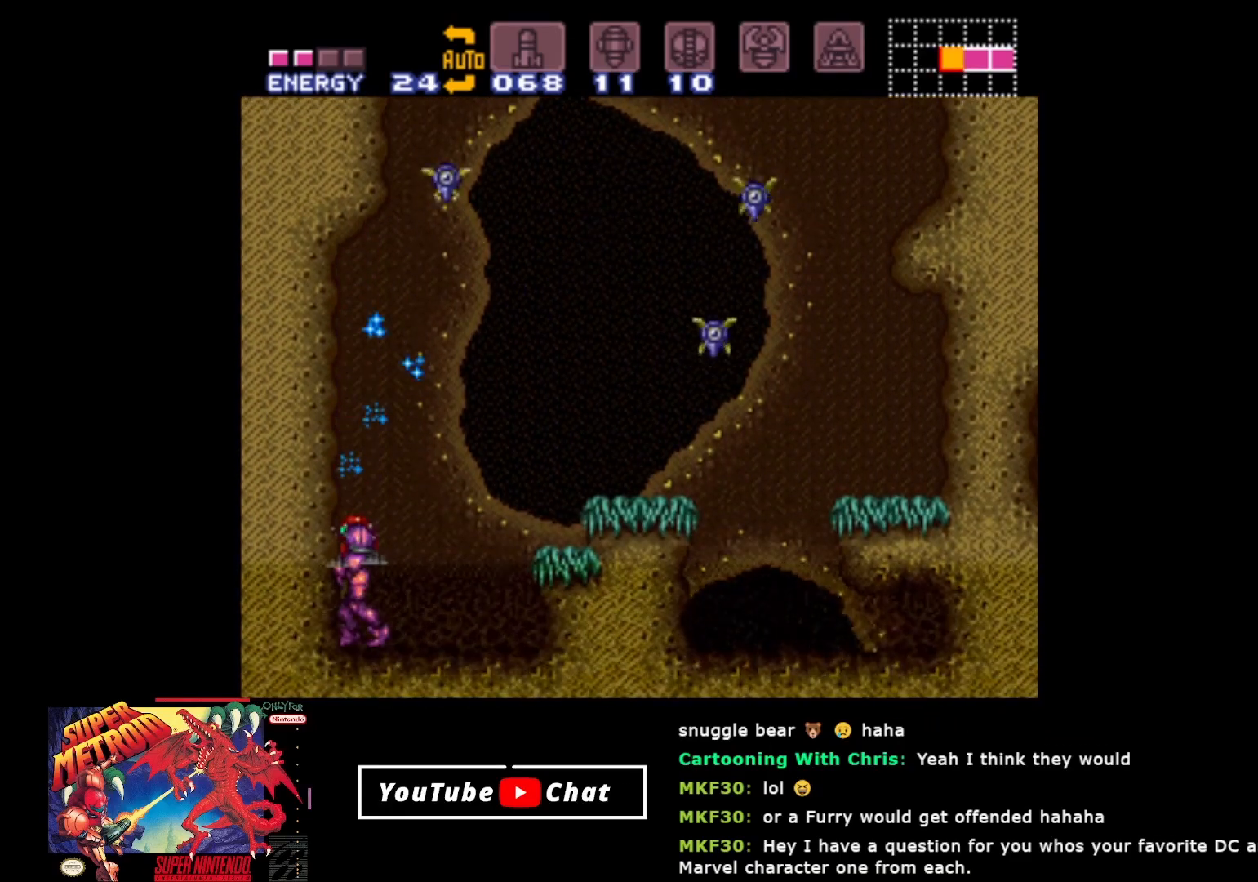
{"buttons": ["L2"], "events": [[100, "Y", "up"], [133, "Y", "down"], [217, "Y", "up"], [283, "Y", "down"], [333, "Y", "up"], [417, "Y", "down"], [500, "Y", "up"]]}
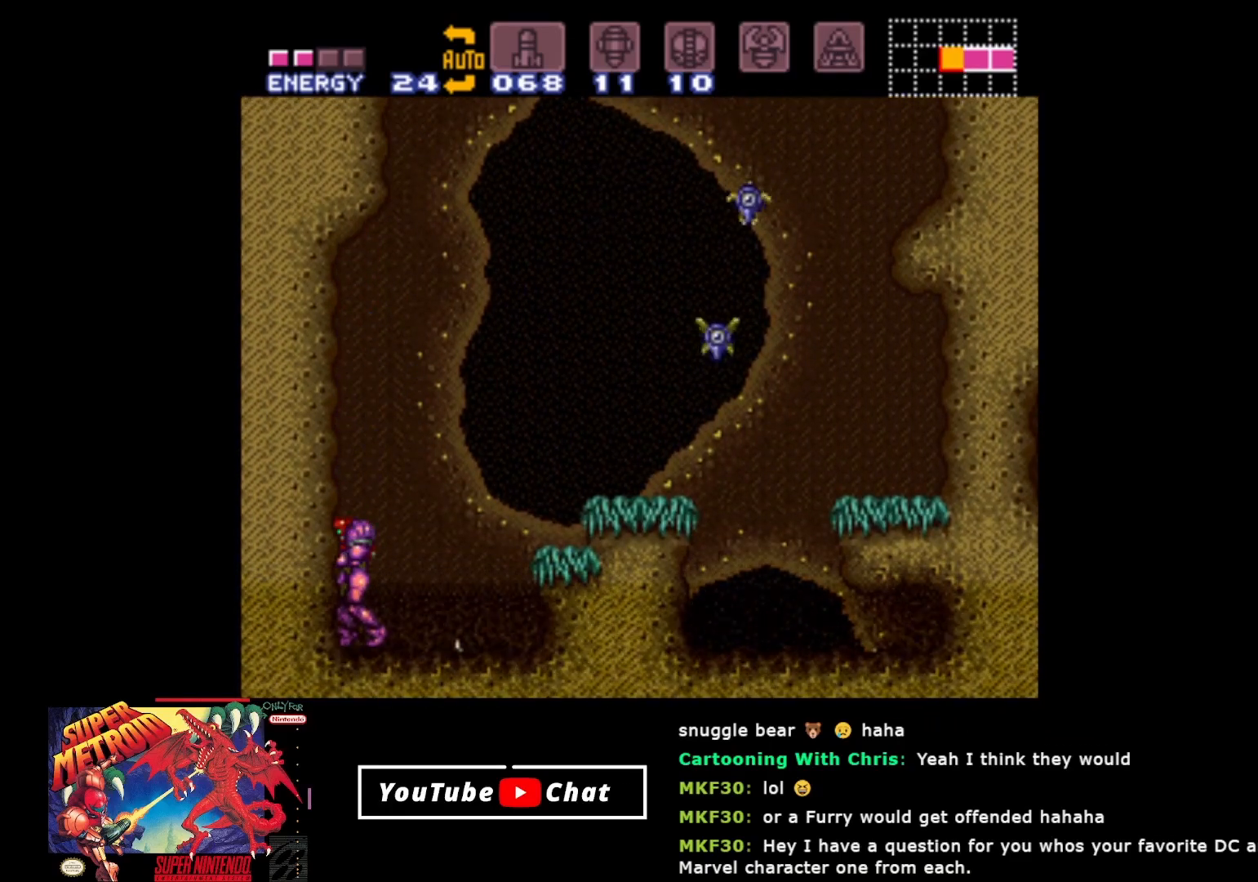
{"buttons": ["A", "DPAD_RIGHT"], "events": [[83, "L2", "up"], [133, "DPAD_RIGHT", "down"], [233, "A", "down"]]}
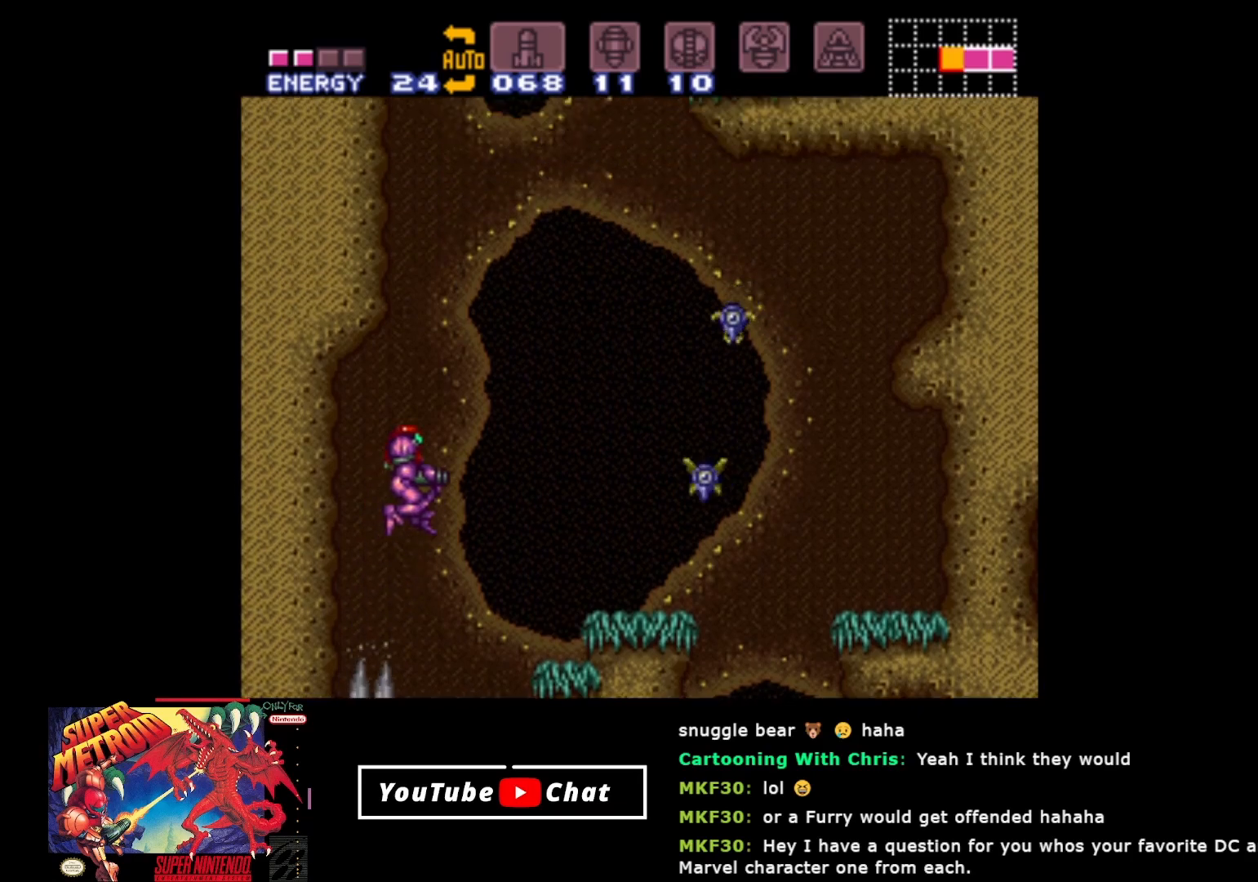
{"buttons": ["Y"], "events": [[17, "A", "up"], [33, "Y", "down"], [117, "Y", "up"], [183, "Y", "down"], [267, "Y", "up"], [333, "Y", "down"], [433, "Y", "up"], [450, "DPAD_RIGHT", "up"], [467, "Y", "down"]]}
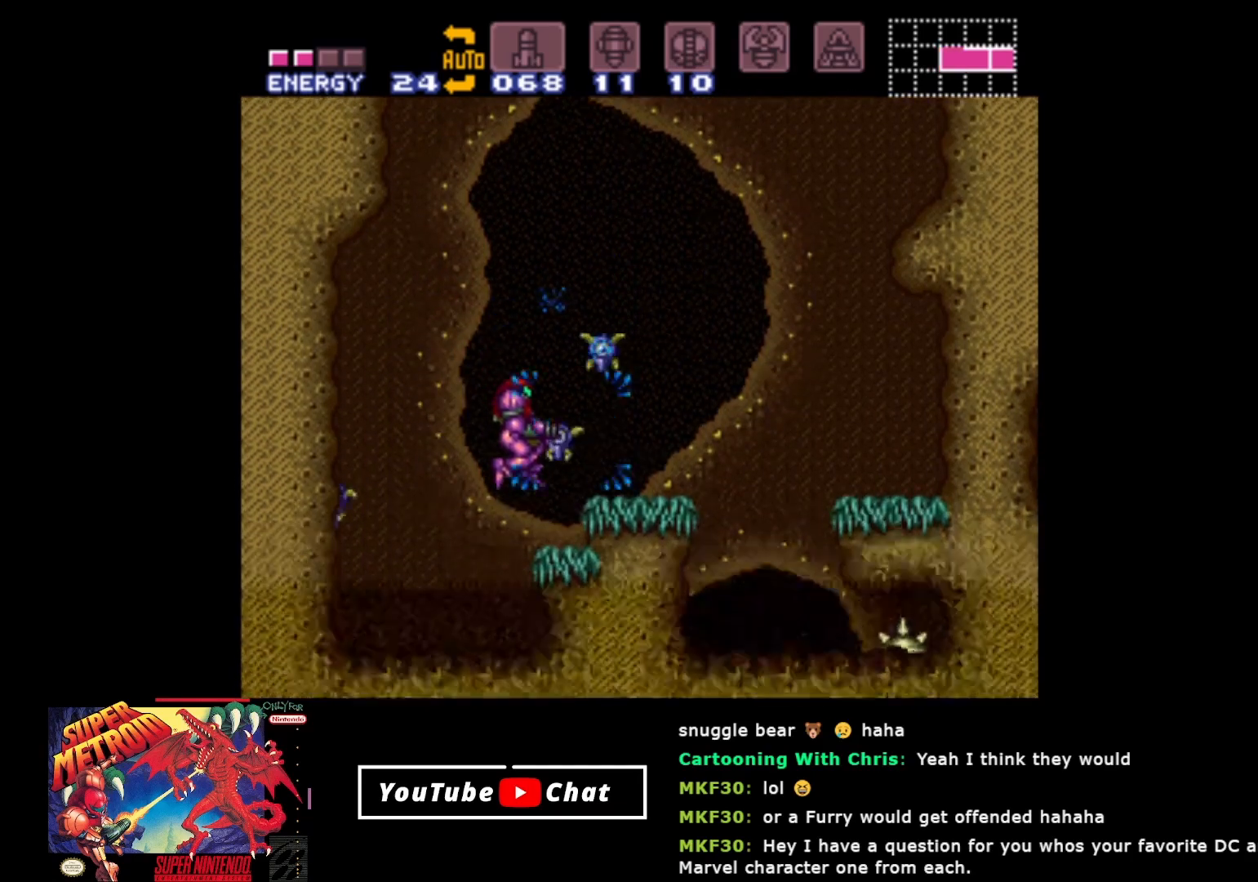
{"buttons": ["Y"], "events": [[83, "Y", "up"], [133, "Y", "down"], [250, "Y", "up"], [283, "Y", "down"], [333, "DPAD_RIGHT", "down"], [417, "Y", "up"], [433, "DPAD_RIGHT", "up"], [467, "Y", "down"]]}
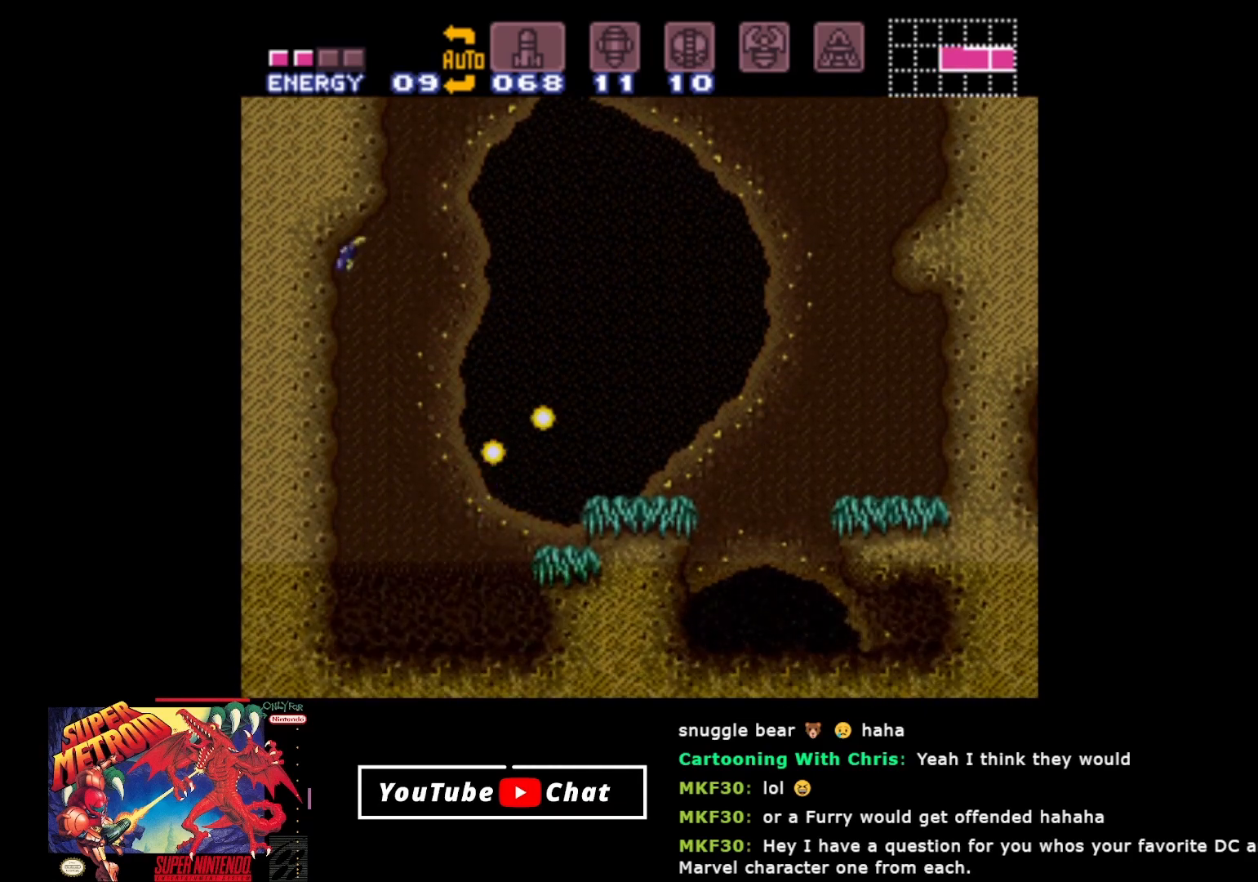
{"buttons": ["A", "DPAD_RIGHT"], "events": [[83, "Y", "up"], [133, "DPAD_RIGHT", "down"], [267, "A", "down"]]}
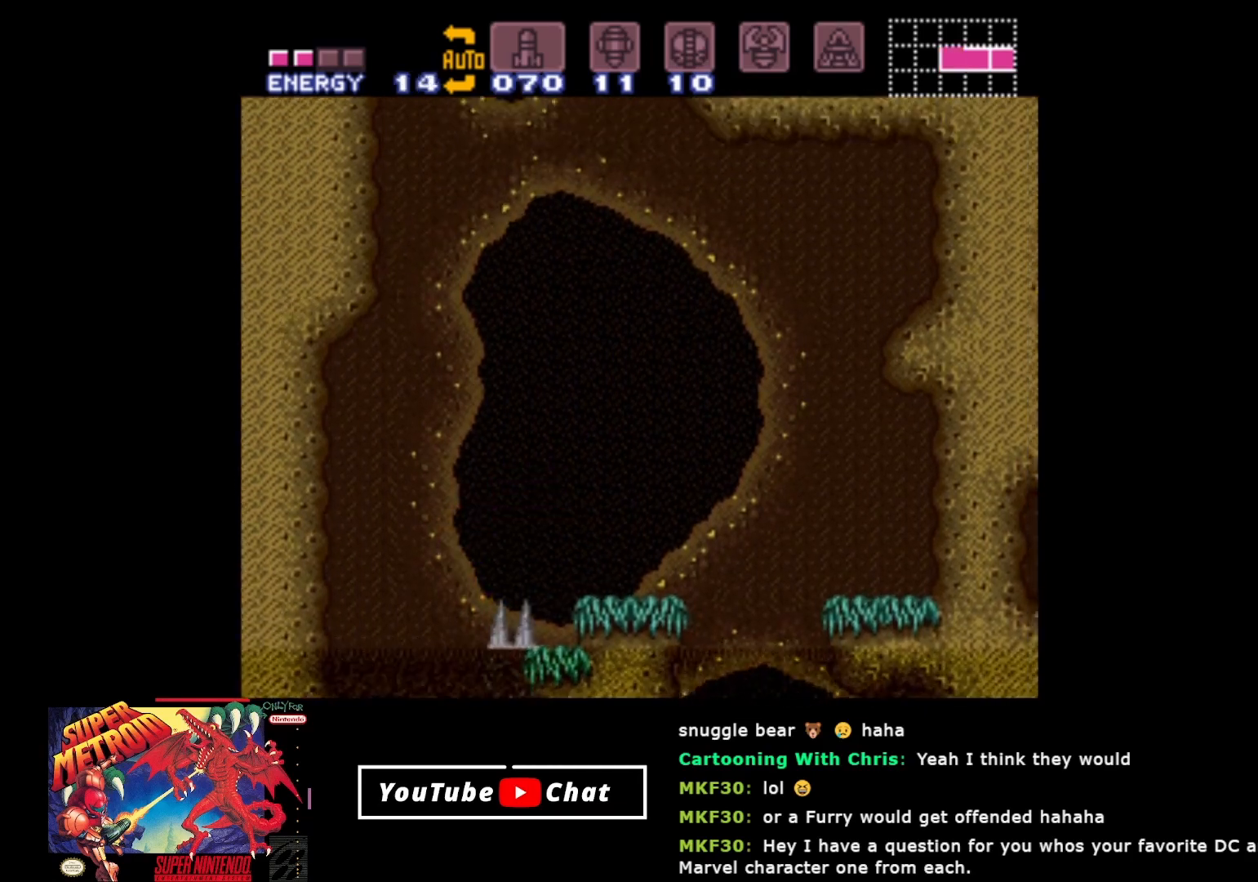
{"buttons": ["Y"], "events": [[33, "A", "up"], [83, "DPAD_RIGHT", "up"], [117, "Y", "down"], [133, "DPAD_LEFT", "down"], [217, "Y", "up"], [267, "DPAD_LEFT", "up"], [300, "Y", "down"], [383, "Y", "up"], [467, "Y", "down"]]}
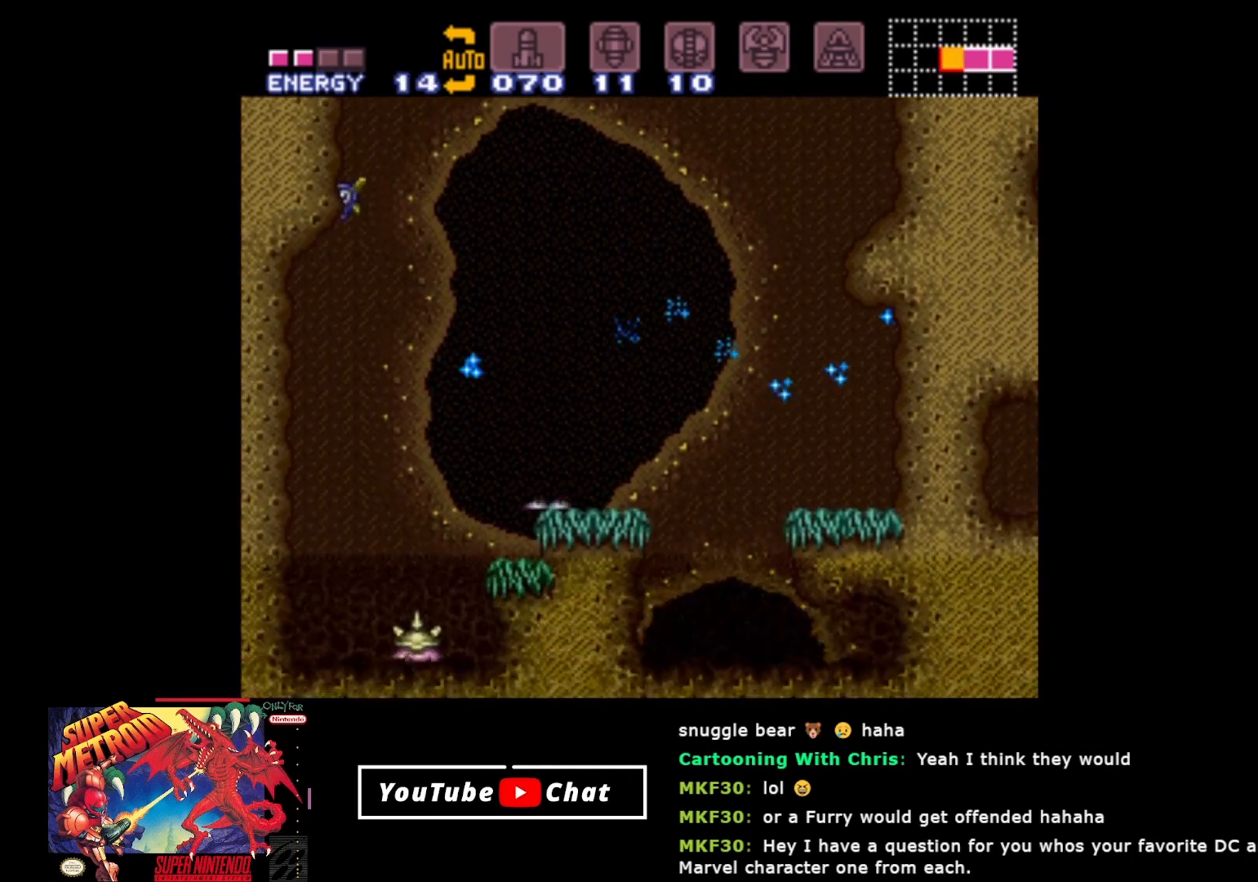
{"buttons": ["Y"], "events": [[50, "Y", "up"], [100, "Y", "down"], [233, "Y", "up"], [300, "Y", "down"], [383, "Y", "up"], [483, "Y", "down"]]}
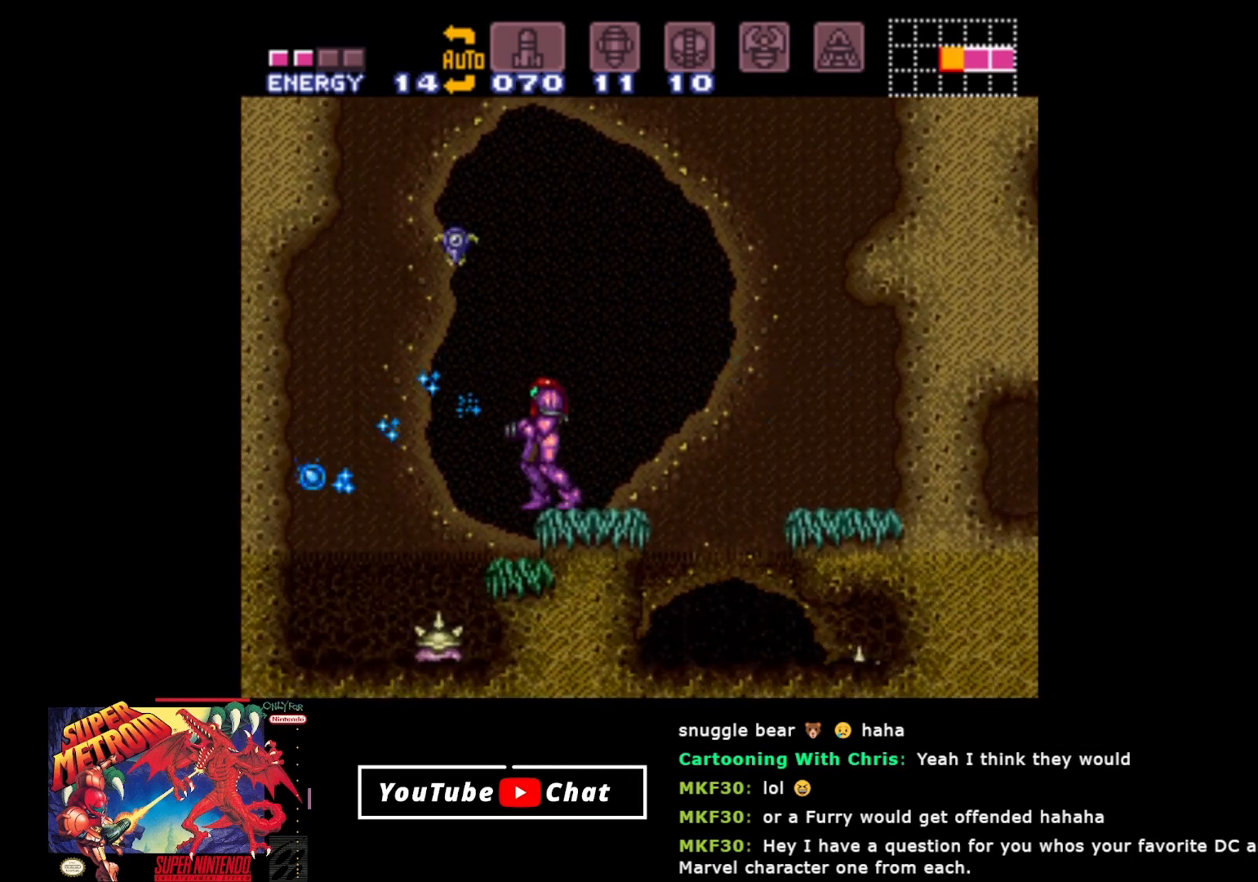
{"buttons": ["Y", "DPAD_UP"], "events": [[50, "Y", "up"], [250, "DPAD_UP", "down"], [283, "Y", "down"], [383, "Y", "up"], [467, "Y", "down"]]}
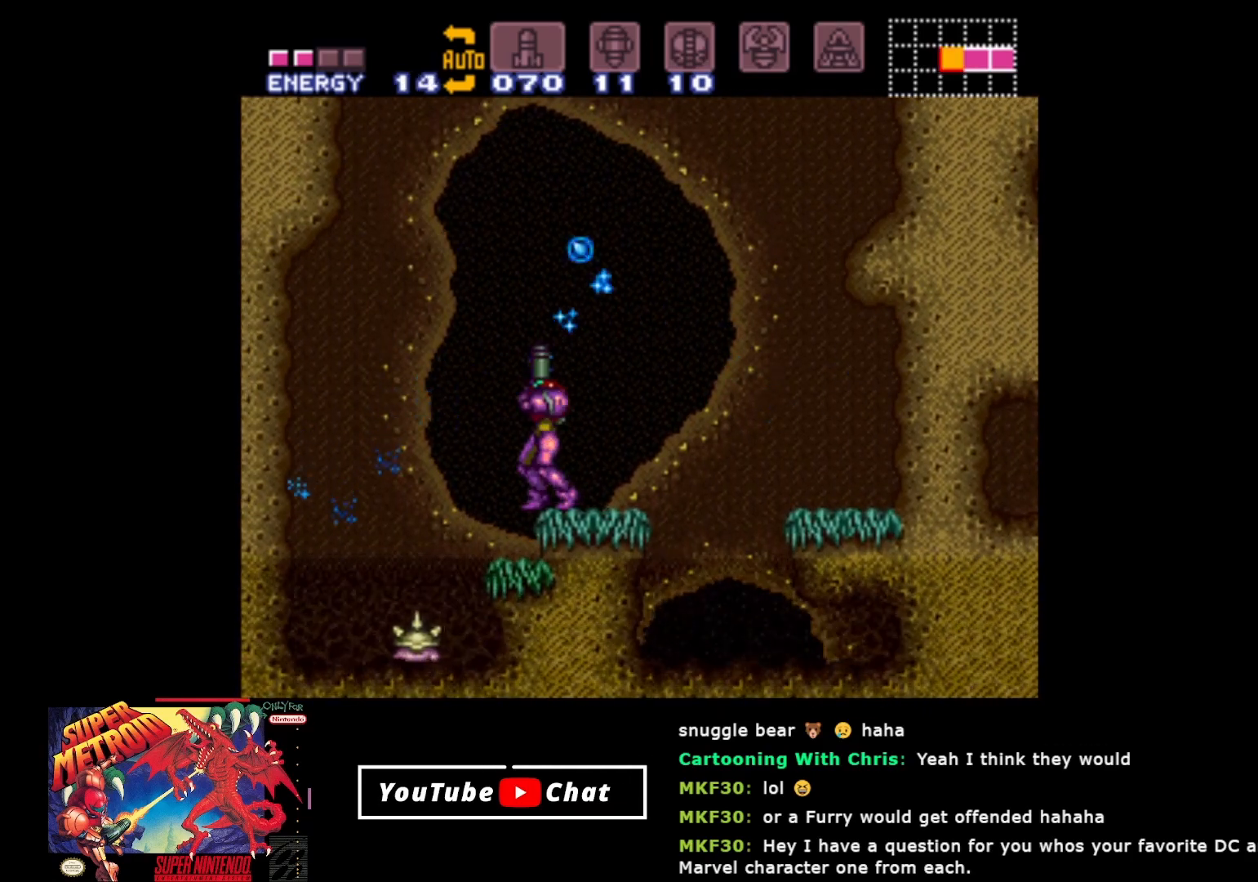
{"buttons": ["Y", "DPAD_UP"], "events": [[33, "Y", "up"], [133, "Y", "down"], [217, "Y", "up"], [283, "Y", "down"], [383, "Y", "up"], [467, "Y", "down"]]}
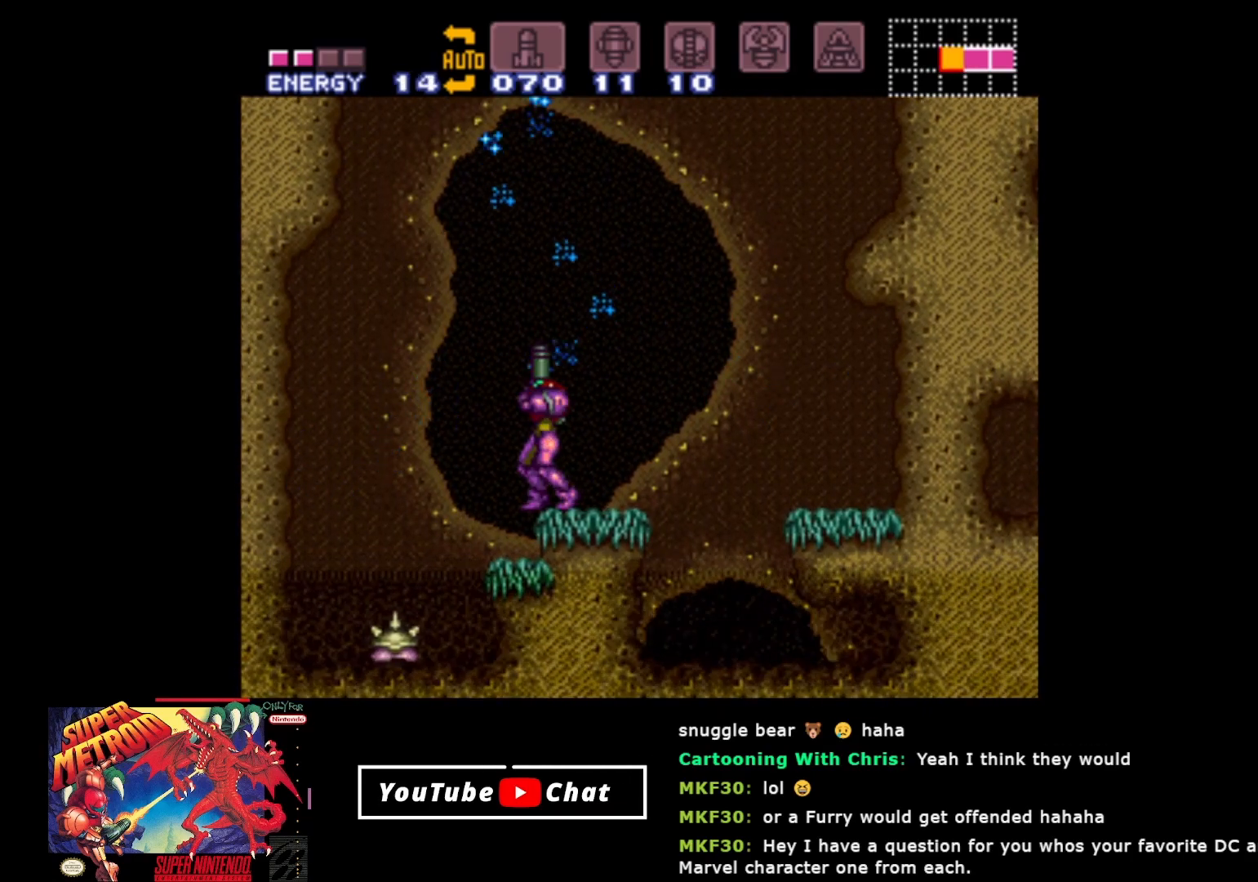
{"buttons": ["A", "DPAD_LEFT"], "events": [[67, "Y", "up"], [117, "Y", "down"], [250, "Y", "up"], [417, "A", "down"], [417, "DPAD_LEFT", "down"], [450, "DPAD_UP", "up"]]}
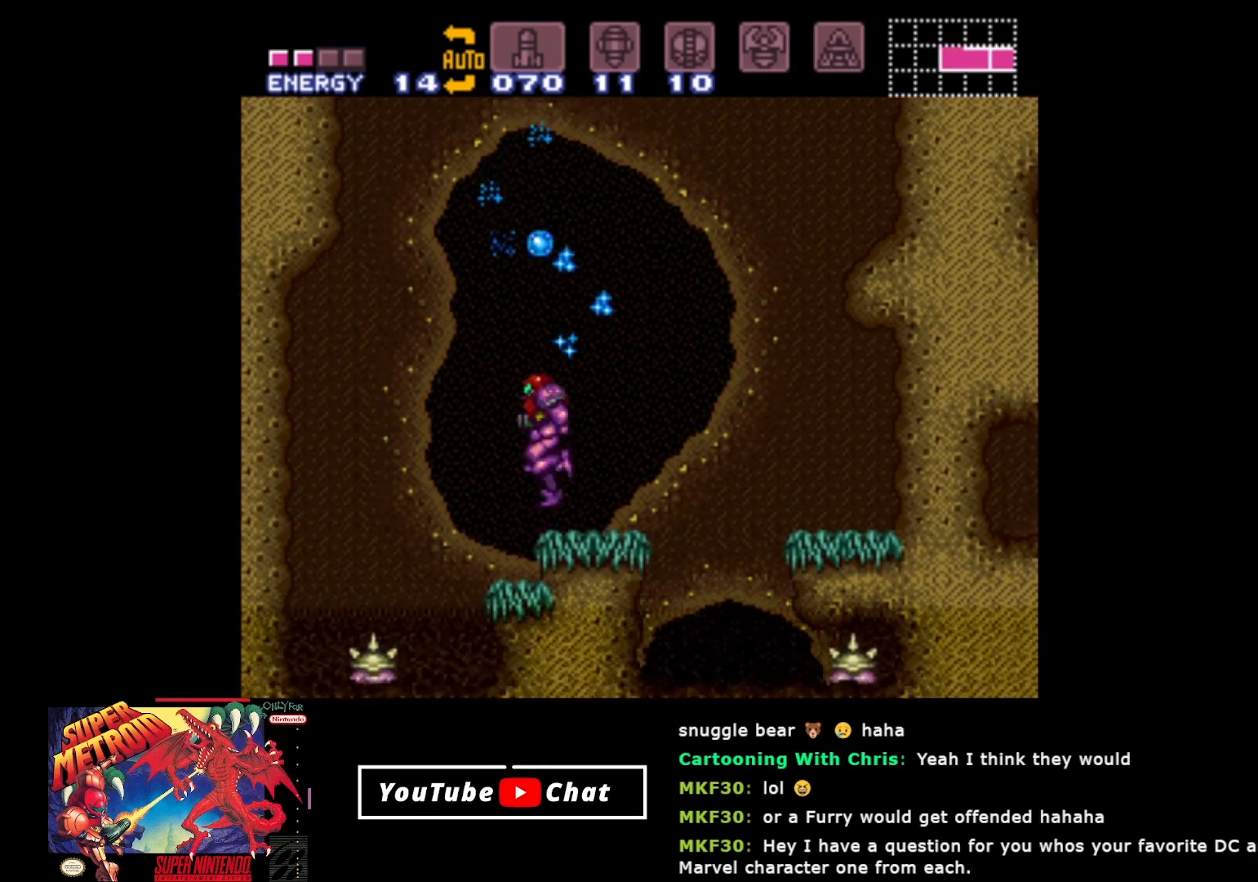
{"buttons": ["A", "DPAD_LEFT"], "events": []}
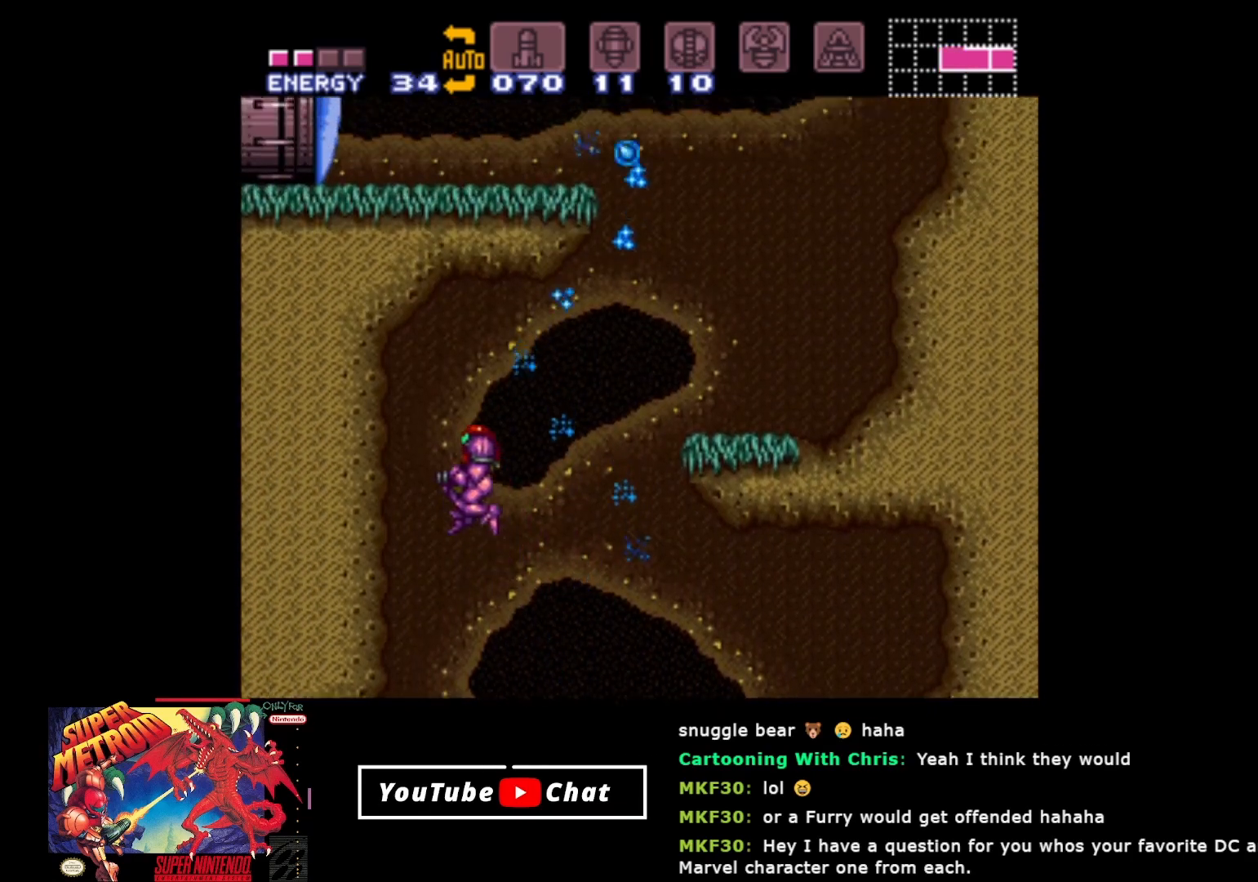
{"buttons": ["DPAD_LEFT"], "events": [[100, "A", "up"]]}
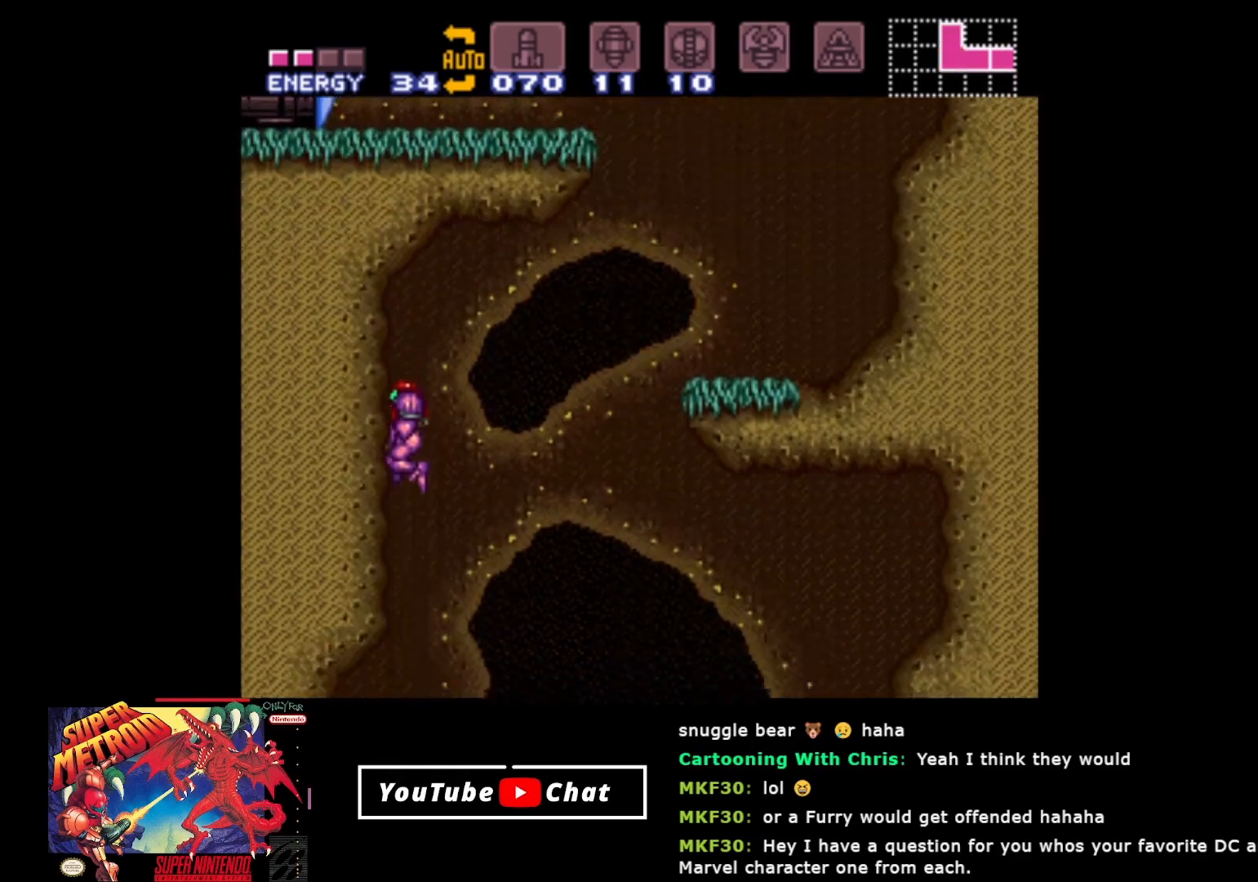
{"buttons": ["A", "DPAD_RIGHT"], "events": [[117, "DPAD_LEFT", "up"], [150, "DPAD_RIGHT", "down"], [167, "A", "down"]]}
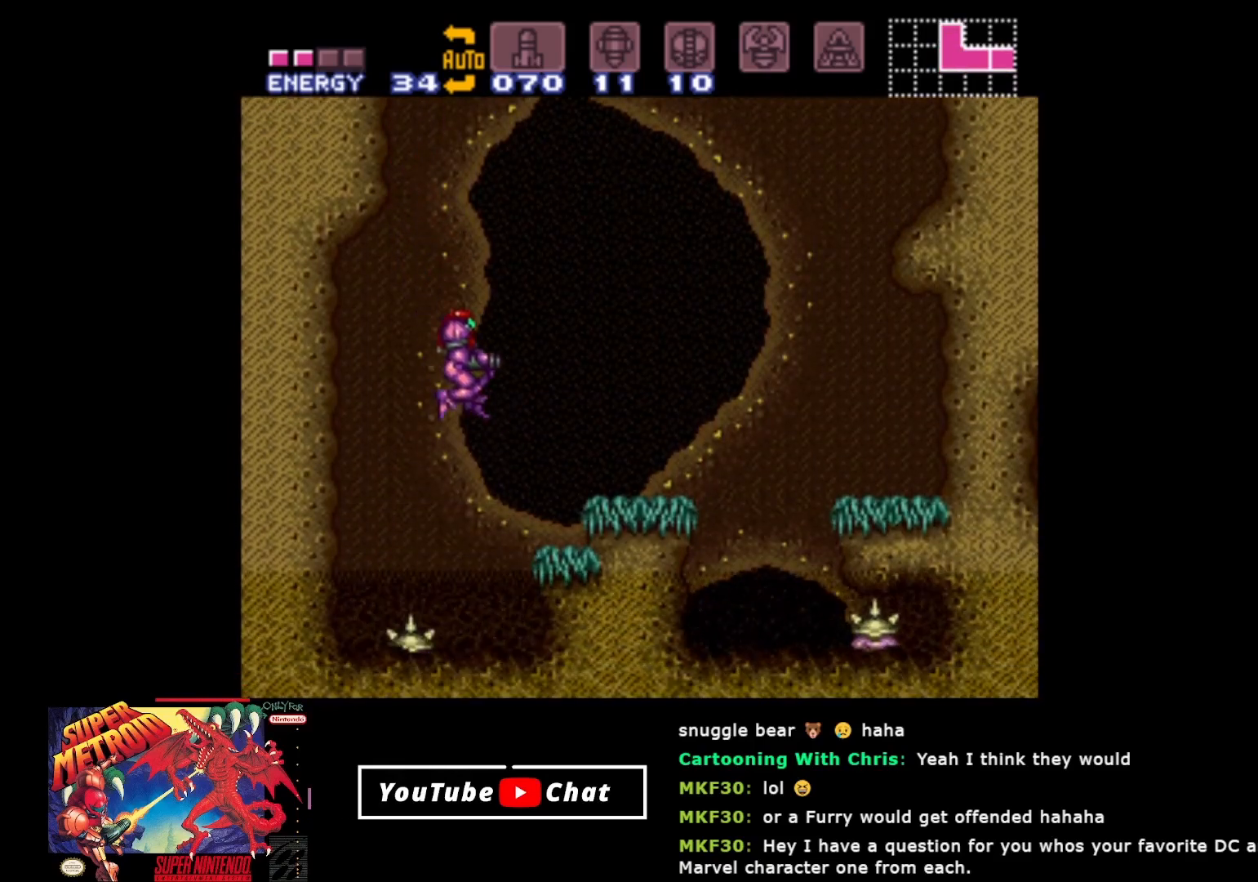
{"buttons": ["A", "DPAD_RIGHT"], "events": [[183, "A", "up"], [350, "A", "down"]]}
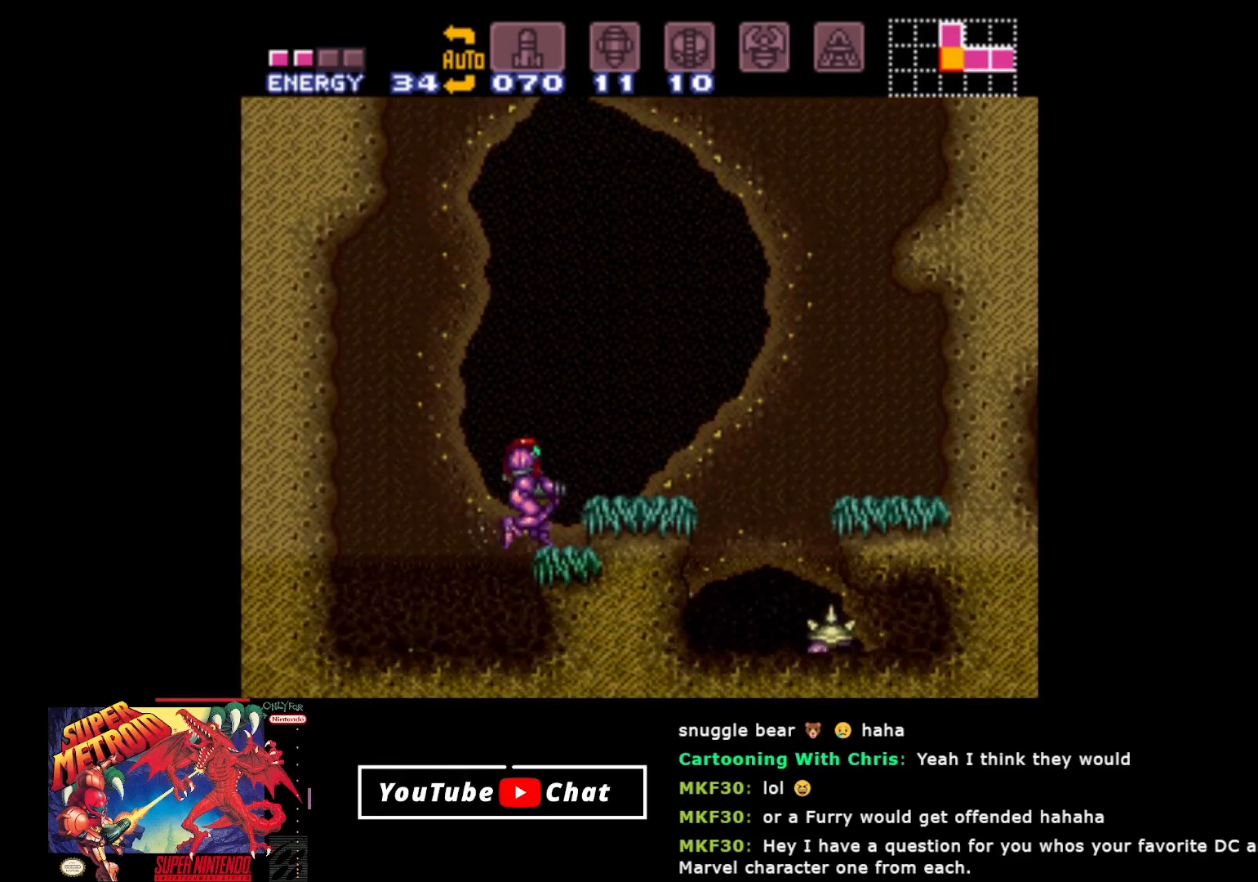
{"buttons": ["B"], "events": [[167, "A", "up"], [183, "B", "down"], [500, "DPAD_RIGHT", "up"]]}
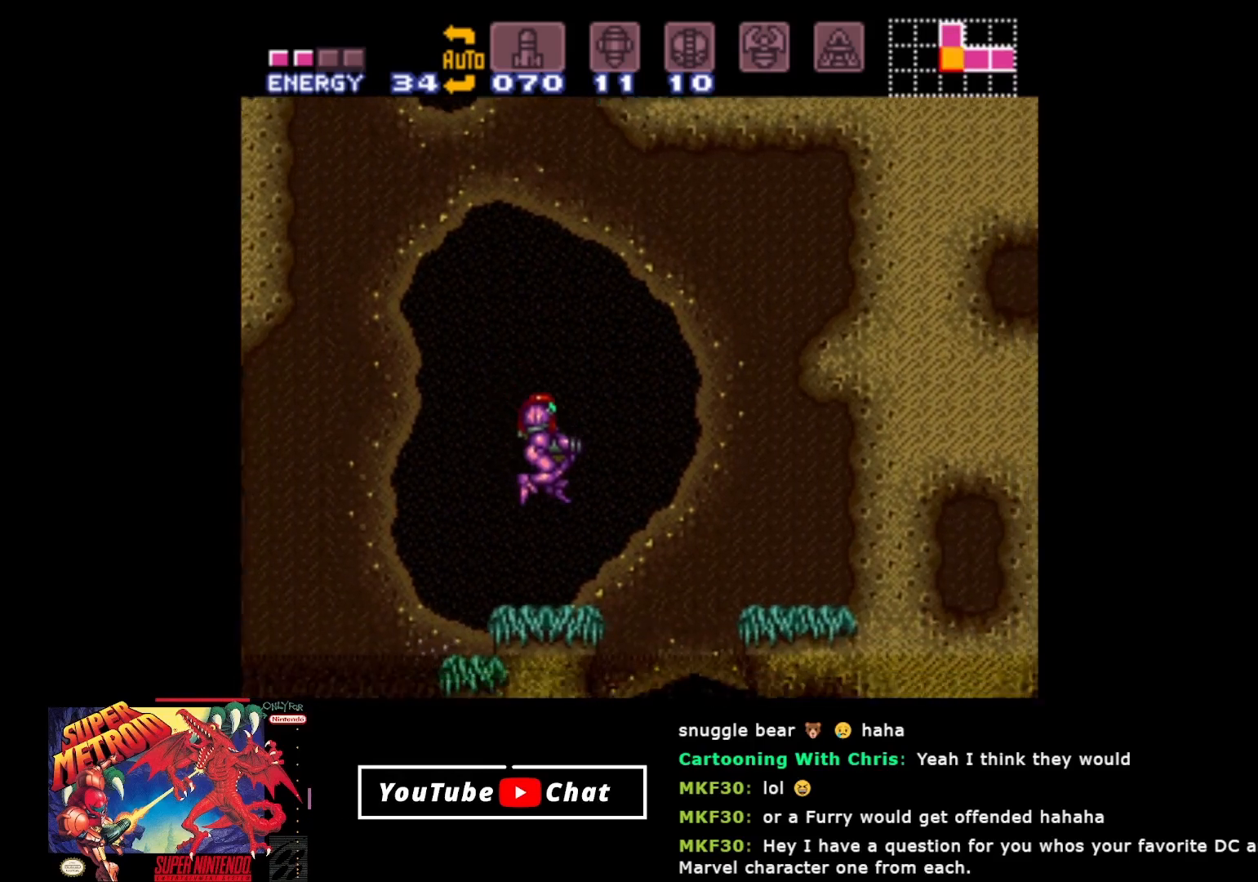
{"buttons": ["A", "B", "DPAD_RIGHT"], "events": [[100, "DPAD_LEFT", "down"], [333, "A", "down"], [433, "DPAD_LEFT", "up"], [483, "DPAD_RIGHT", "down"]]}
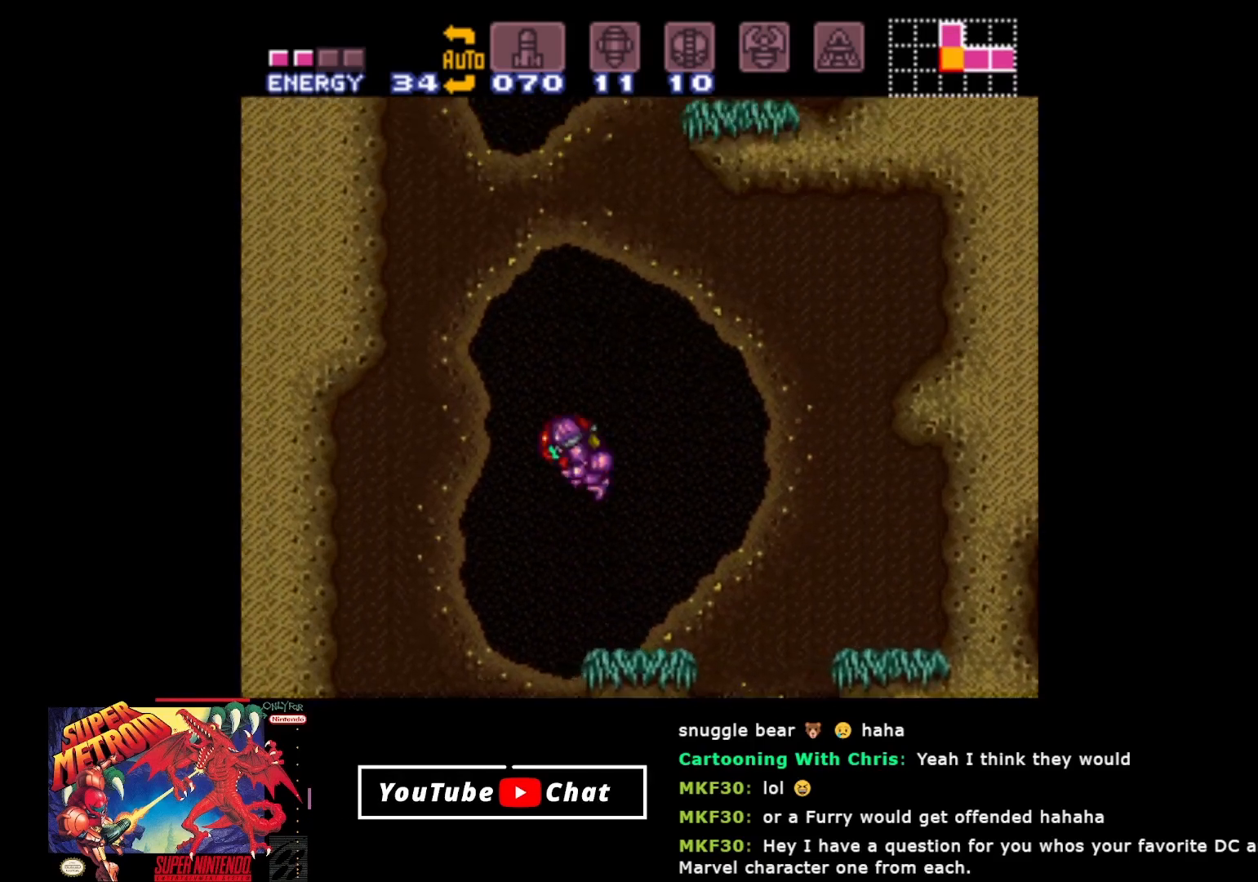
{"buttons": ["A", "B", "DPAD_RIGHT"], "events": []}